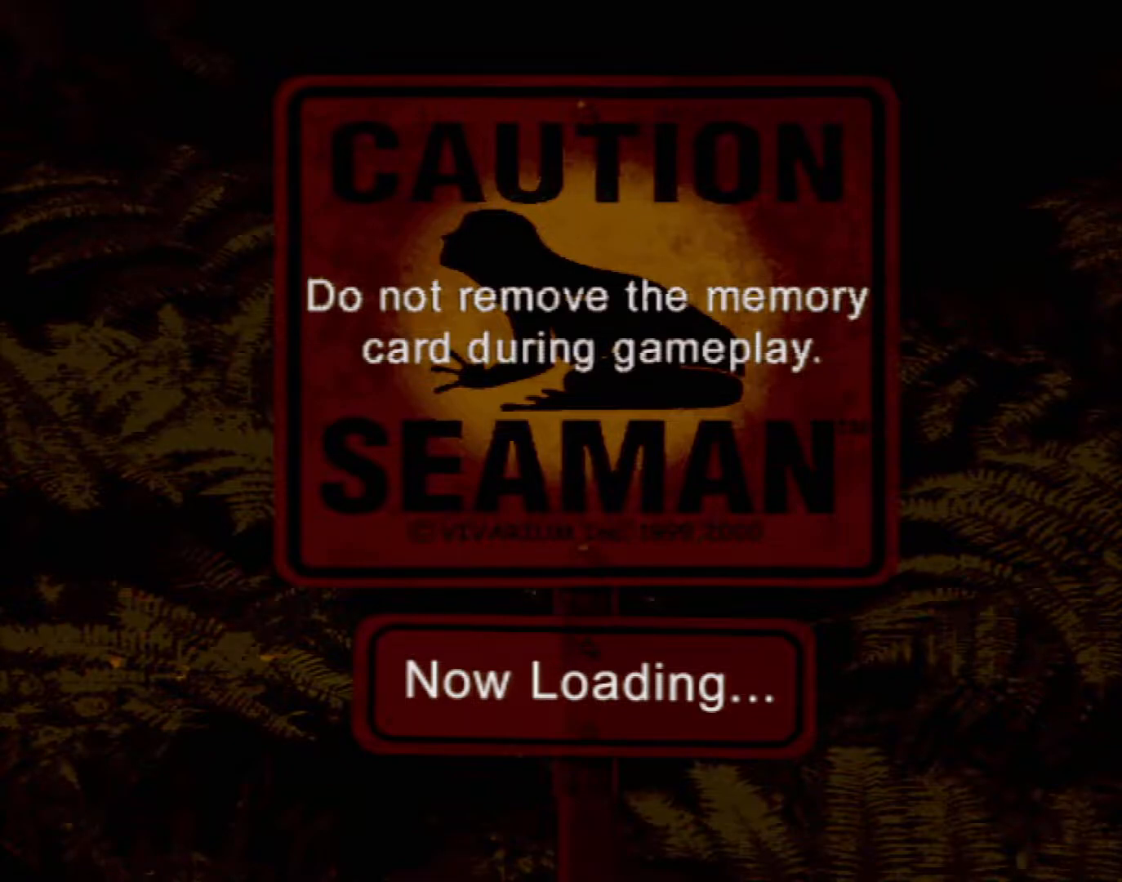
Gameplay with a controller (Xbox layout); each line is a JSON object with the inputs held at the frame after it. "events" lists button and stick changes between this image and that frame as [ms after this image, input, new state], when the widget could be followed in between. Not read: L1 L3 R1 R3 SELECT right_stick.
{"buttons": ["DPAD_RIGHT"], "left_stick": "center", "events": [[250, "START", "down"], [283, "A", "down"], [333, "START", "up"], [417, "DPAD_RIGHT", "down"], [467, "A", "up"]]}
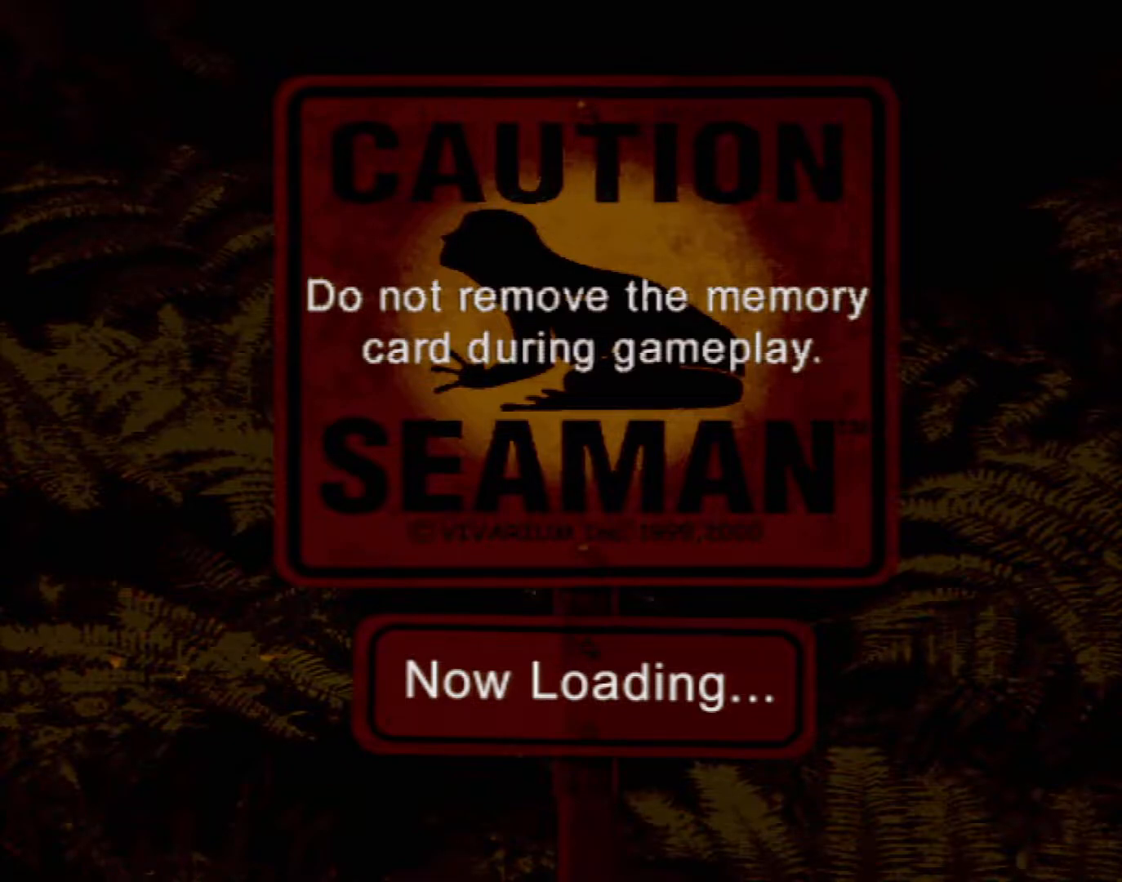
{"buttons": ["DPAD_DOWN", "DPAD_RIGHT"], "left_stick": "center", "events": [[133, "DPAD_DOWN", "down"]]}
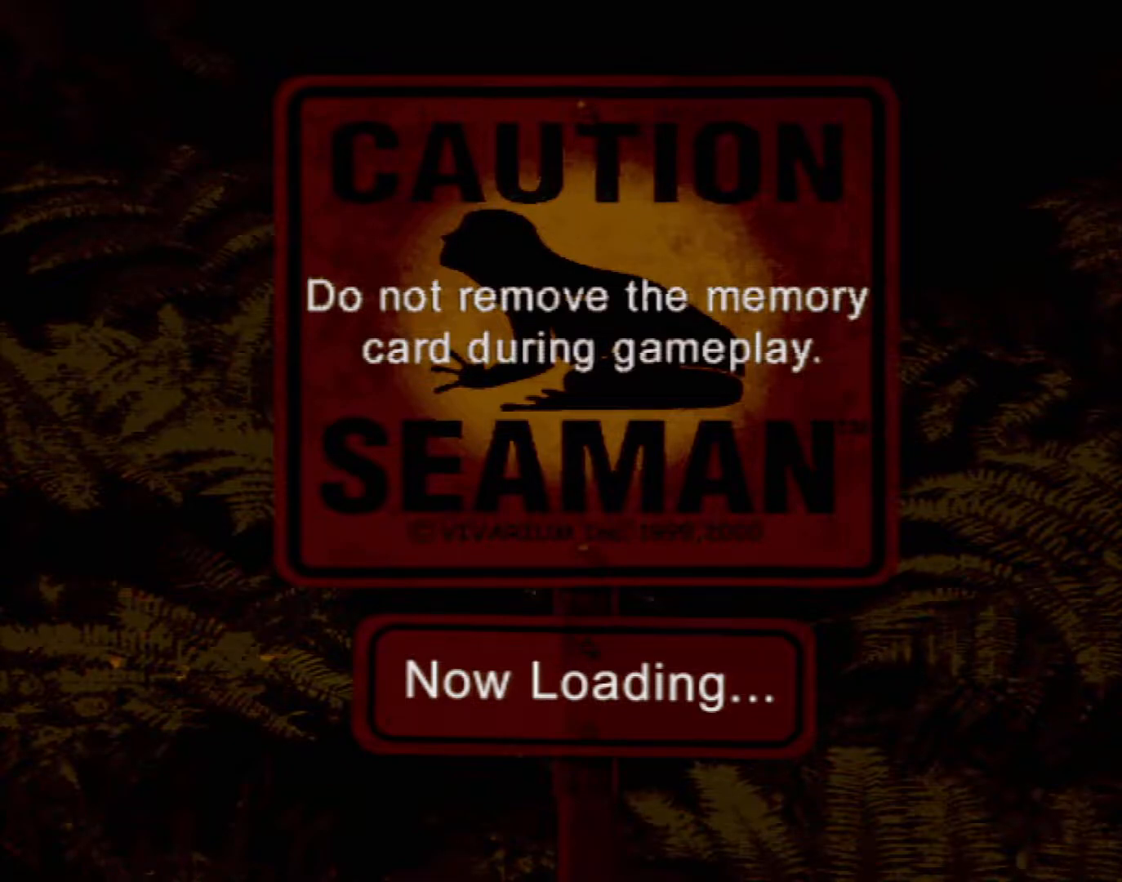
{"buttons": ["DPAD_DOWN", "DPAD_RIGHT"], "left_stick": "center", "events": []}
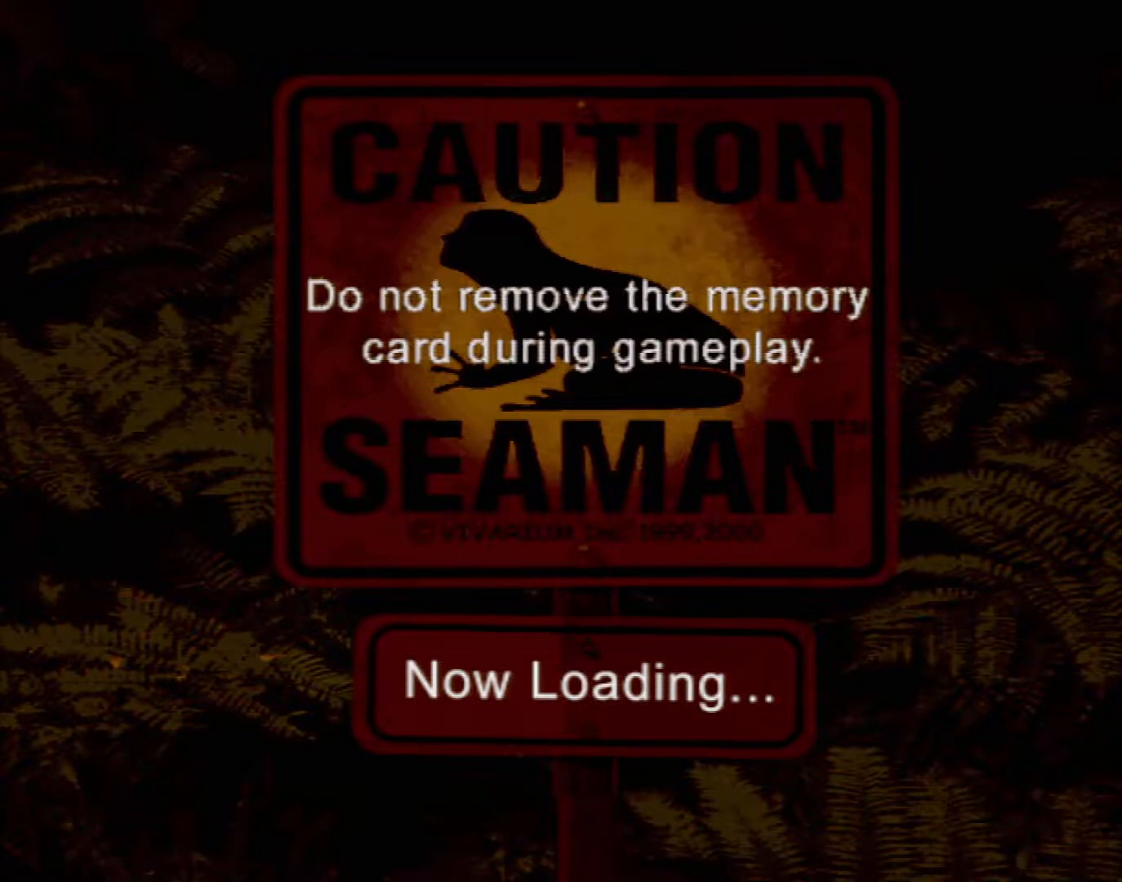
{"buttons": ["DPAD_DOWN"], "left_stick": "center"}
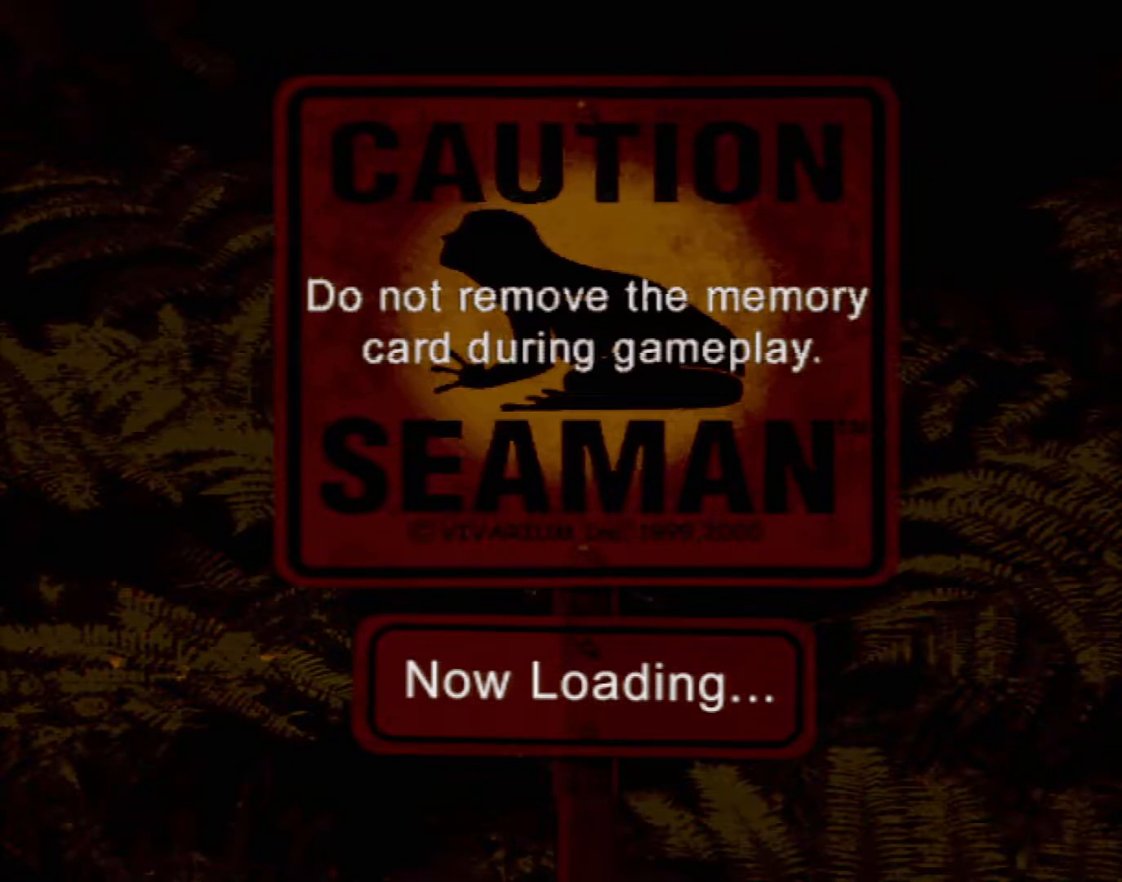
{"buttons": ["DPAD_DOWN"], "left_stick": "center"}
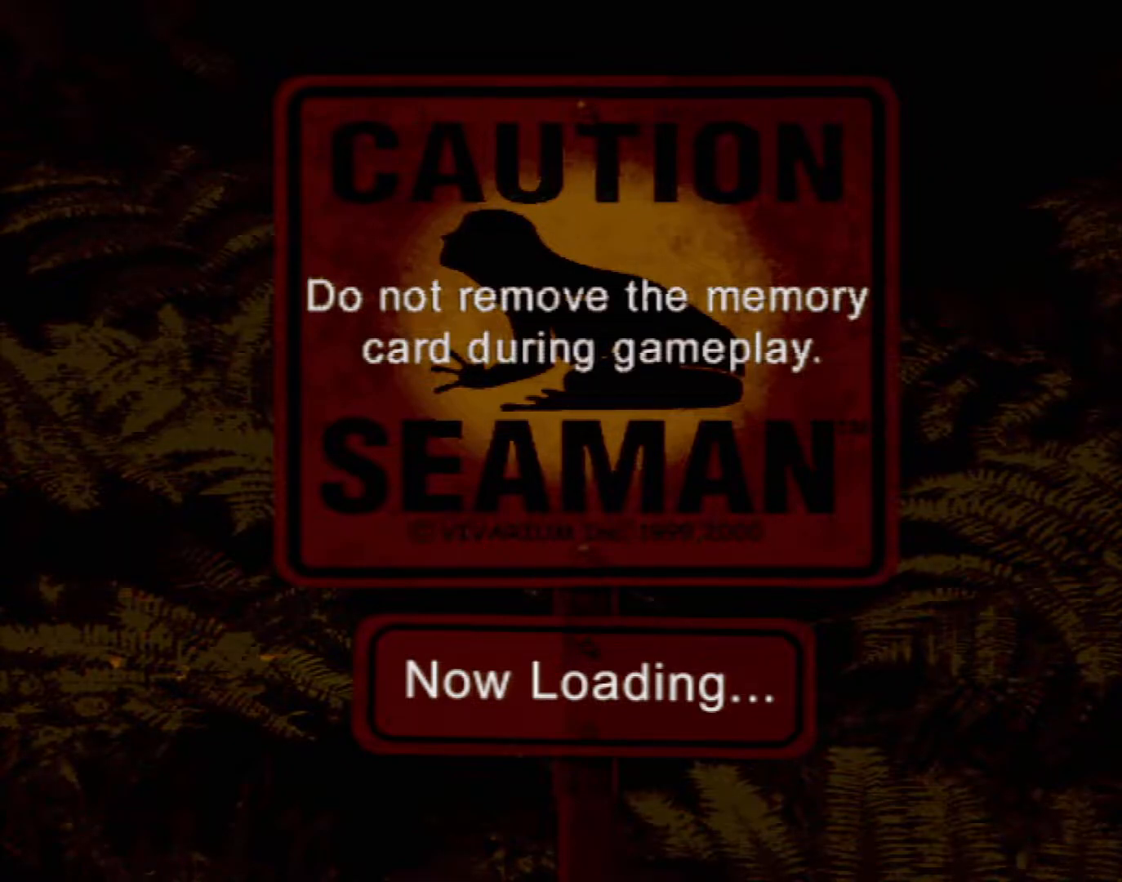
{"buttons": ["DPAD_DOWN", "DPAD_RIGHT"], "left_stick": "center", "events": [[300, "DPAD_RIGHT", "down"]]}
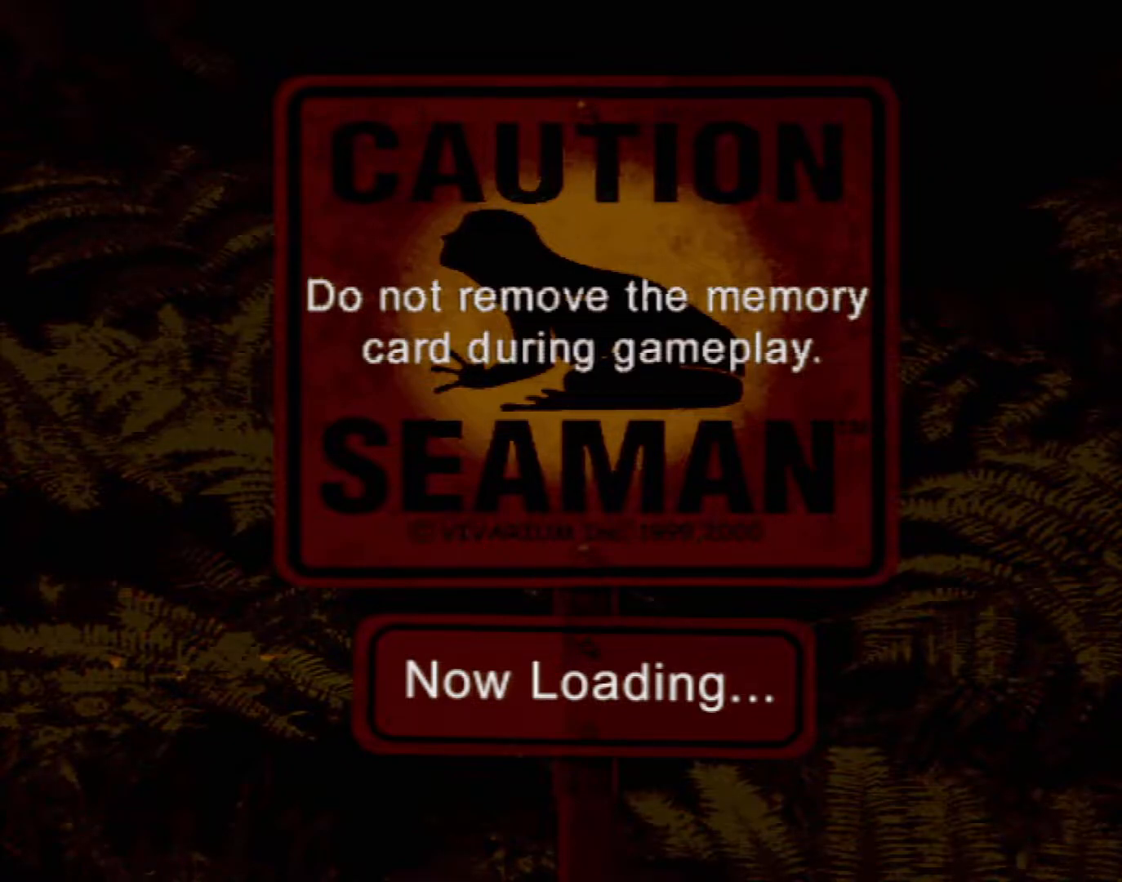
{"buttons": [], "left_stick": "center"}
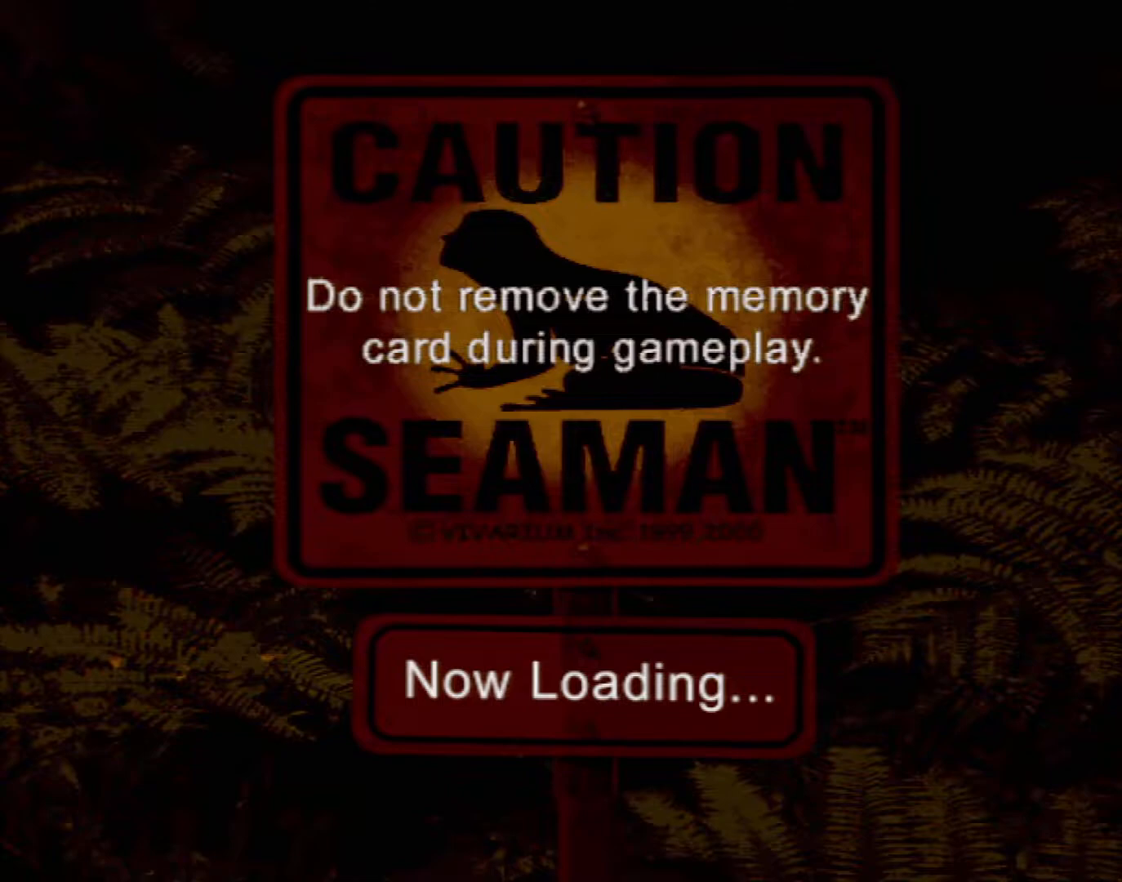
{"buttons": [], "left_stick": "center", "events": []}
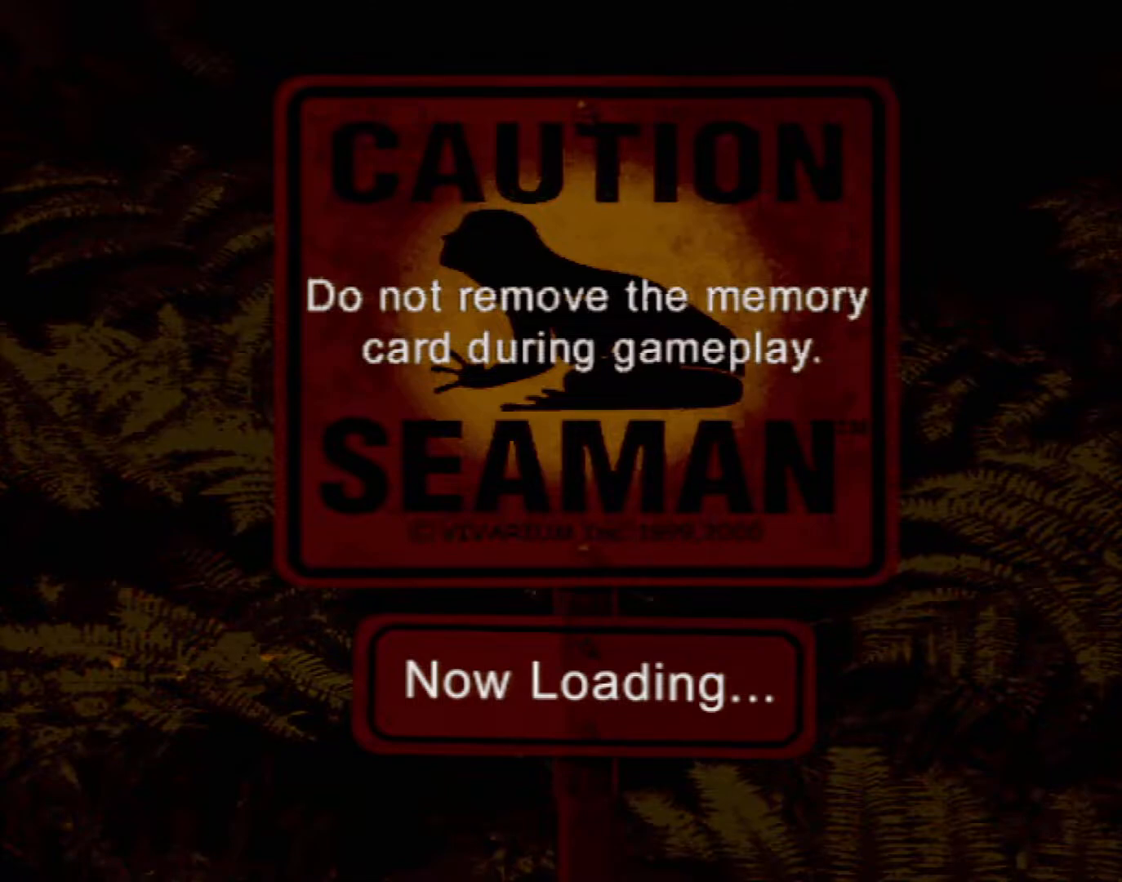
{"buttons": [], "left_stick": "center", "events": []}
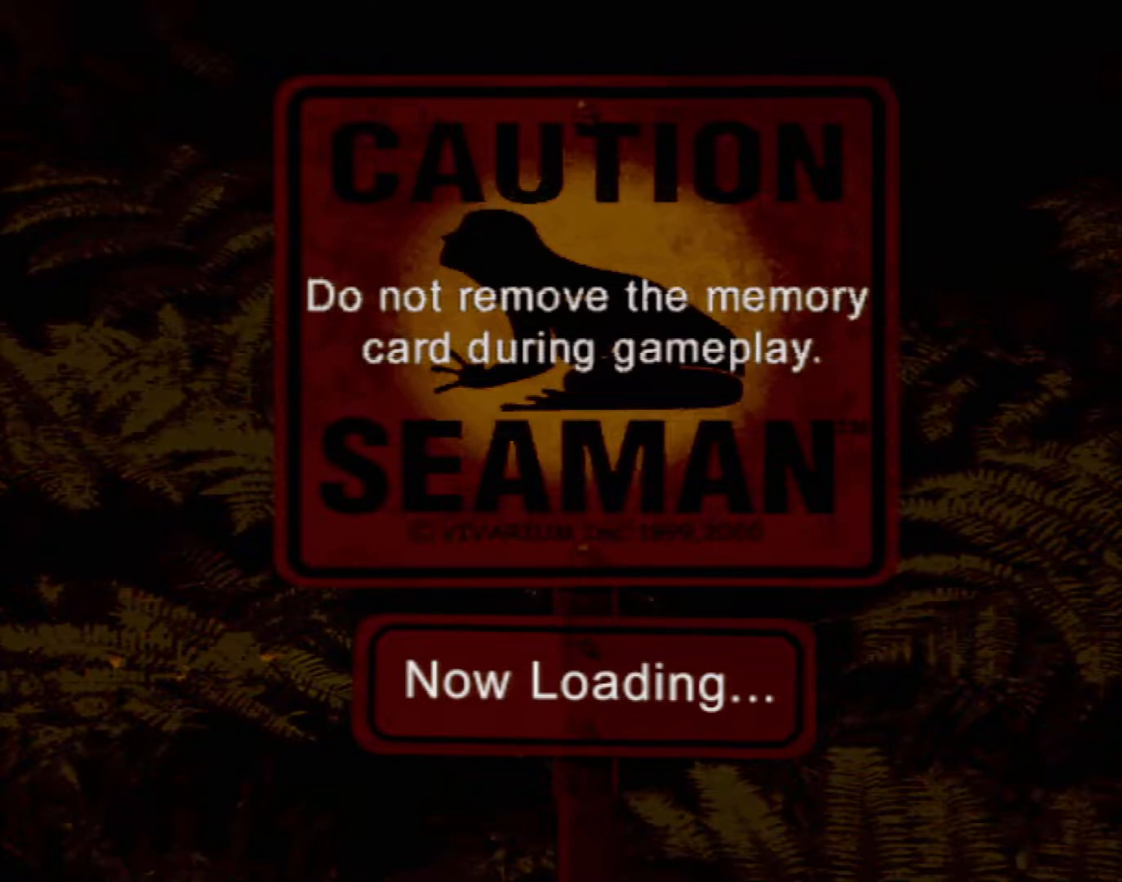
{"buttons": [], "left_stick": "center", "events": []}
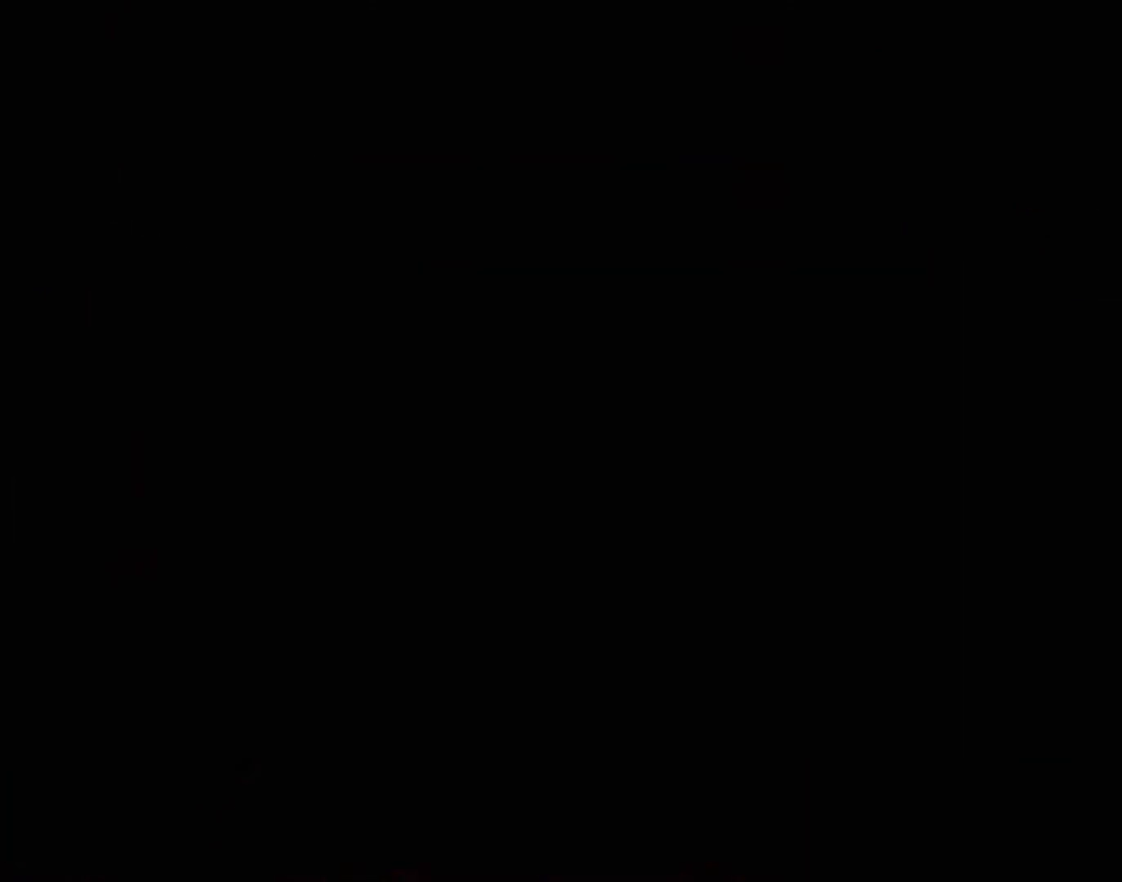
{"buttons": [], "left_stick": "center", "events": []}
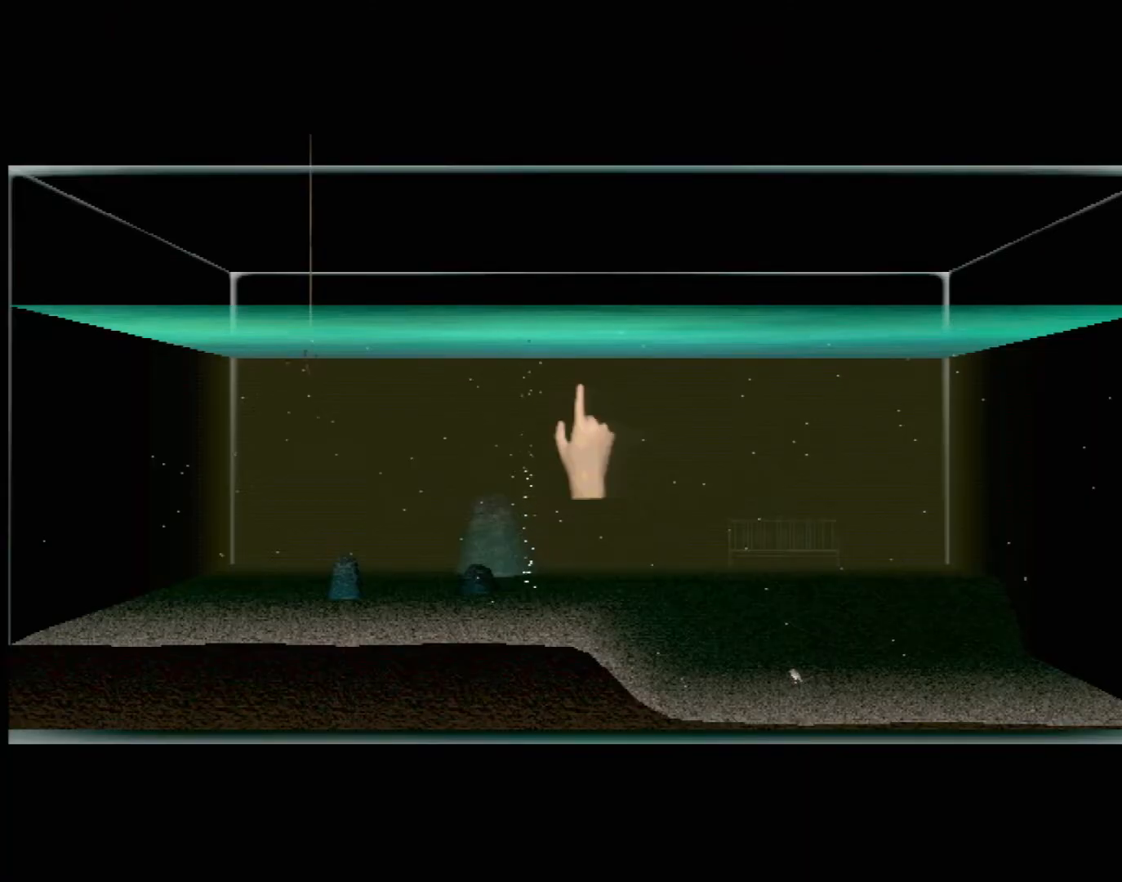
{"buttons": [], "left_stick": "center", "events": []}
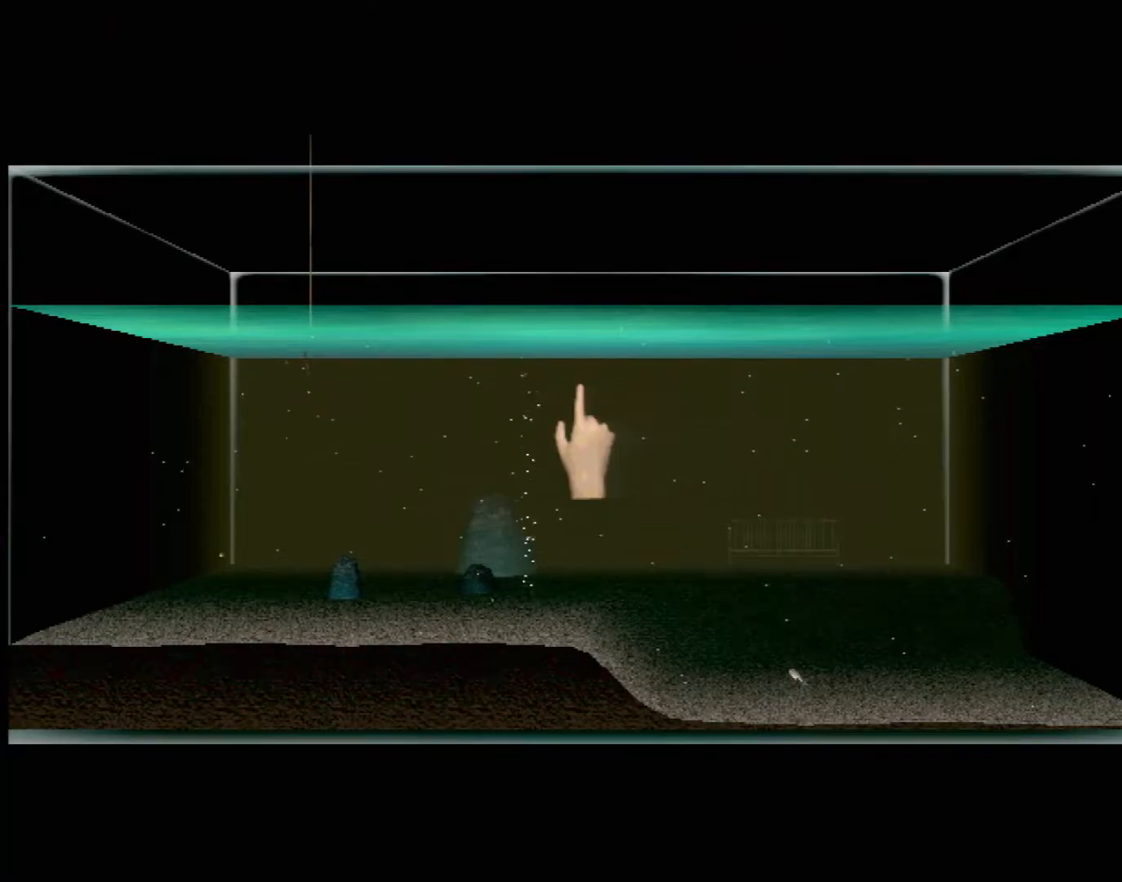
{"buttons": [], "left_stick": "down-right", "events": [[350, "left_stick", "down-right"]]}
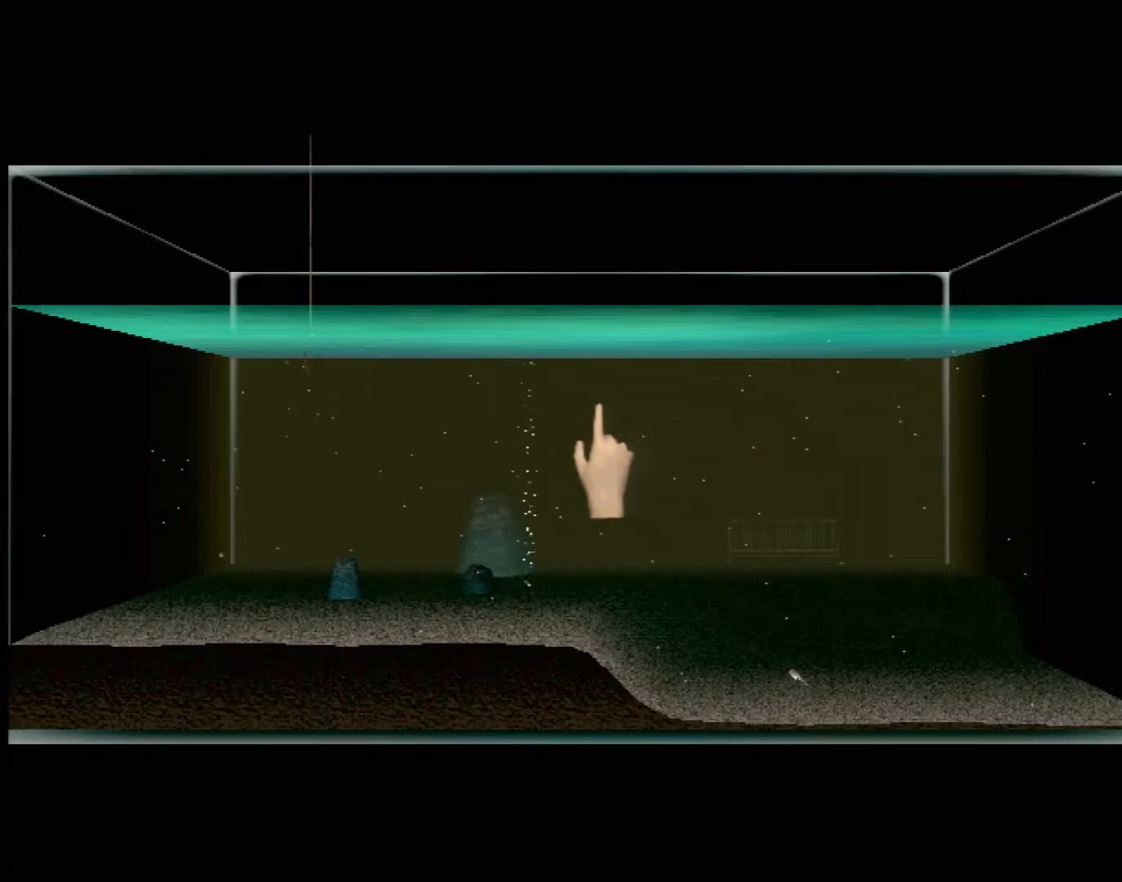
{"buttons": [], "left_stick": "center", "events": [[67, "left_stick", "center"], [183, "left_stick", "up-left"], [317, "left_stick", "left"], [467, "left_stick", "center"]]}
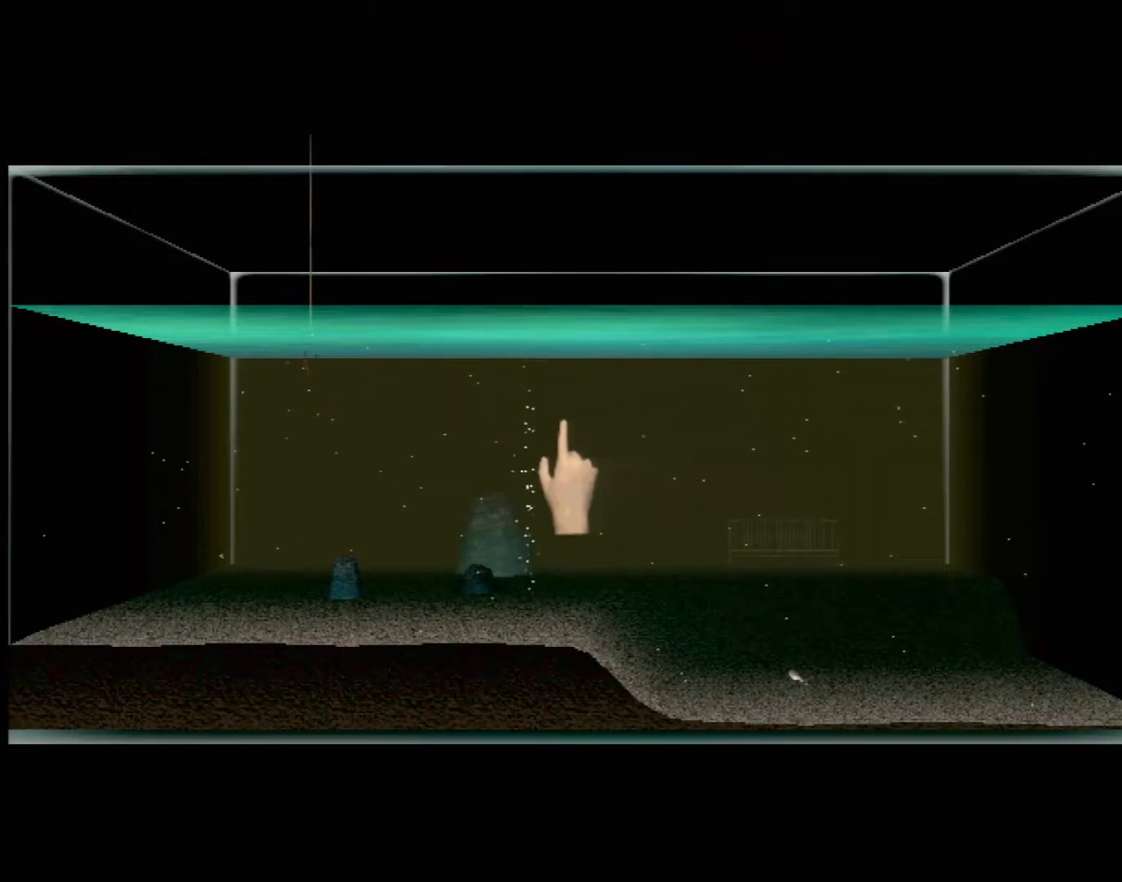
{"buttons": [], "left_stick": "center", "events": []}
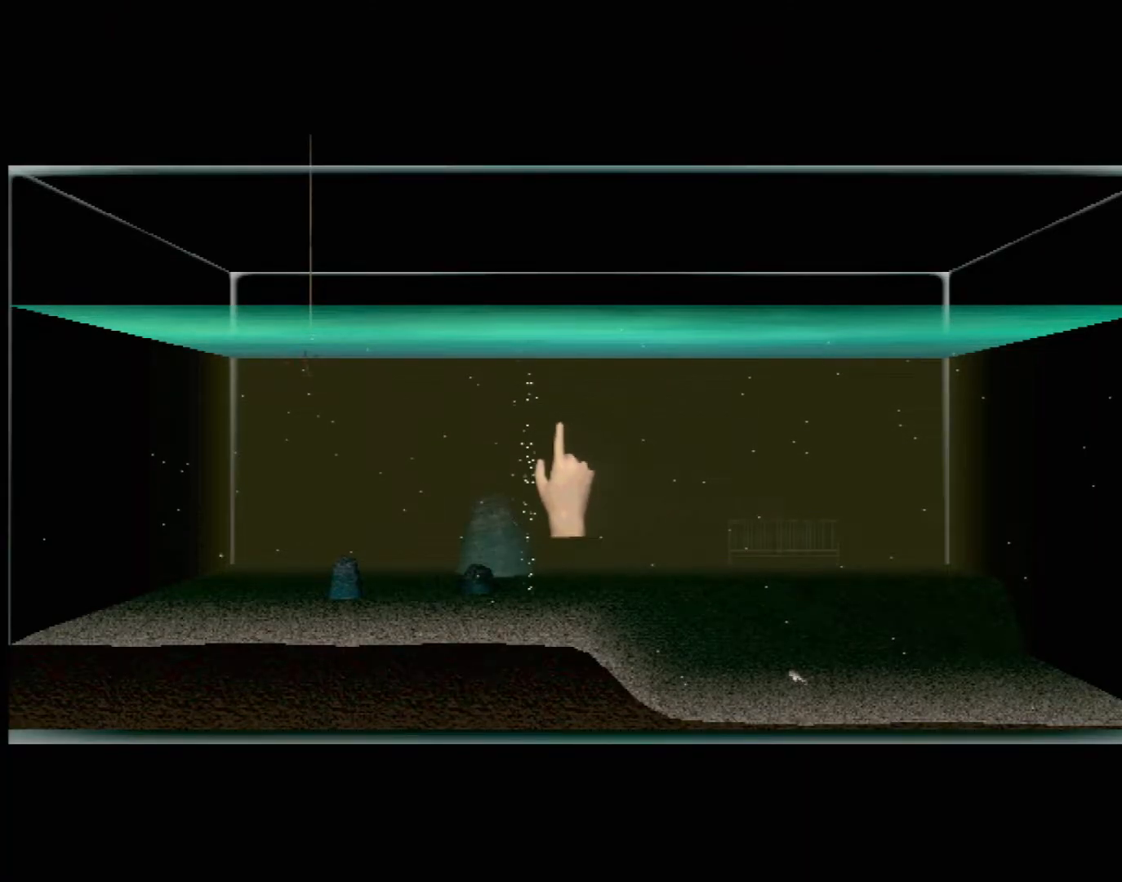
{"buttons": [], "left_stick": "center", "events": [[50, "DPAD_RIGHT", "down"], [150, "DPAD_RIGHT", "up"]]}
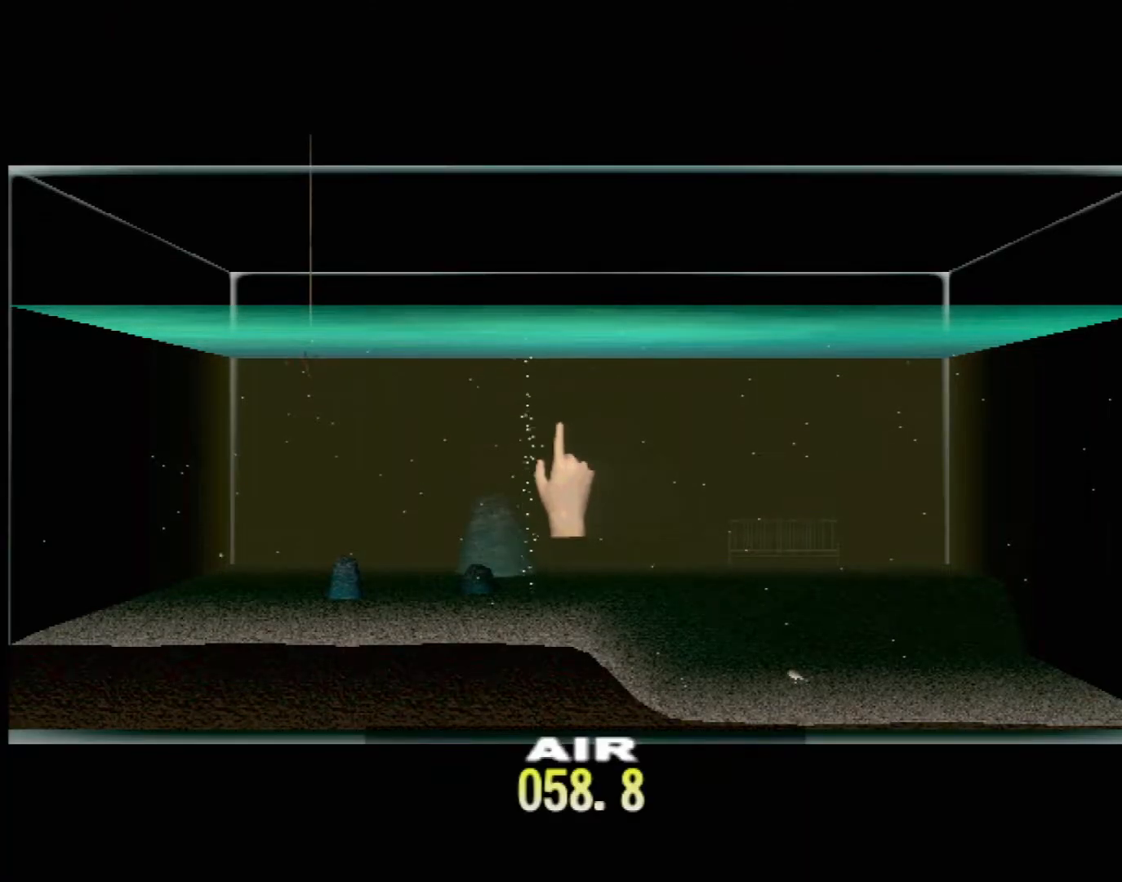
{"buttons": [], "left_stick": "center", "events": [[367, "DPAD_LEFT", "down"], [500, "DPAD_LEFT", "up"]]}
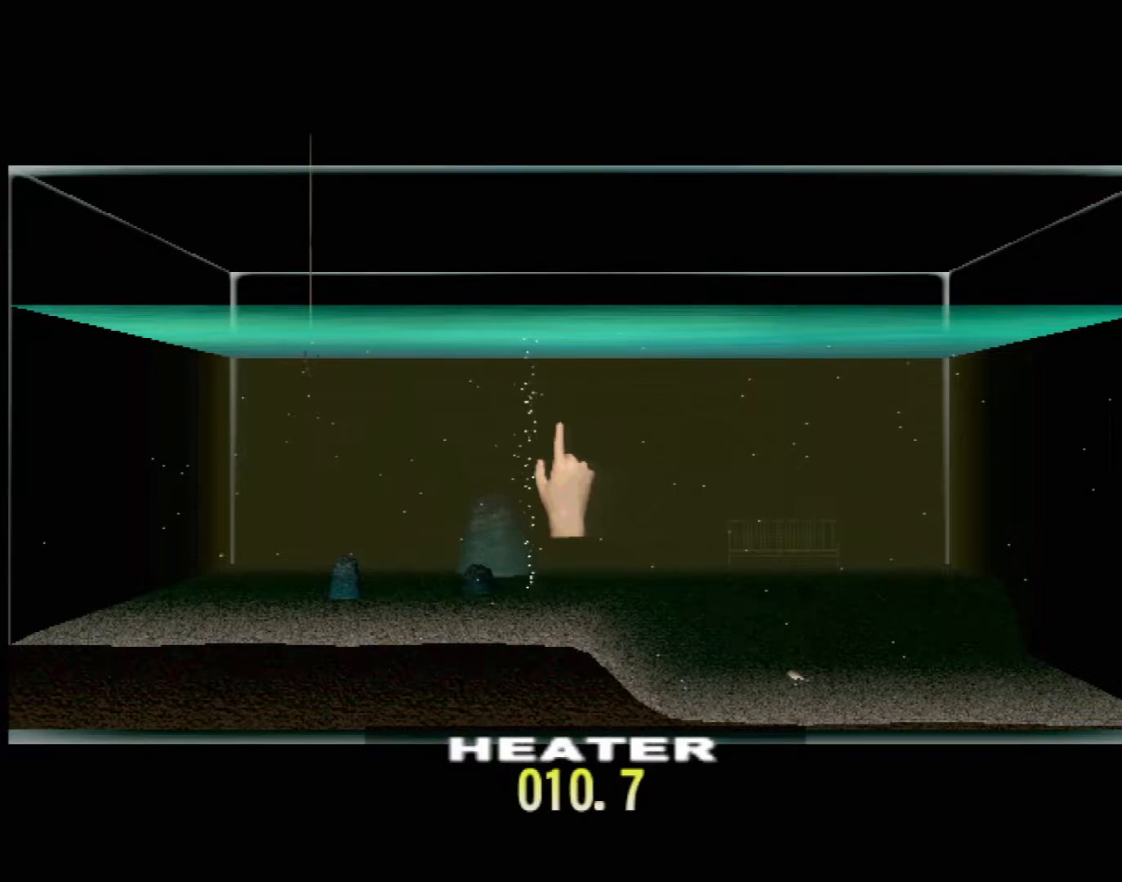
{"buttons": ["DPAD_UP"], "left_stick": "center", "events": [[100, "DPAD_RIGHT", "down"], [217, "DPAD_RIGHT", "up"], [350, "DPAD_UP", "down"]]}
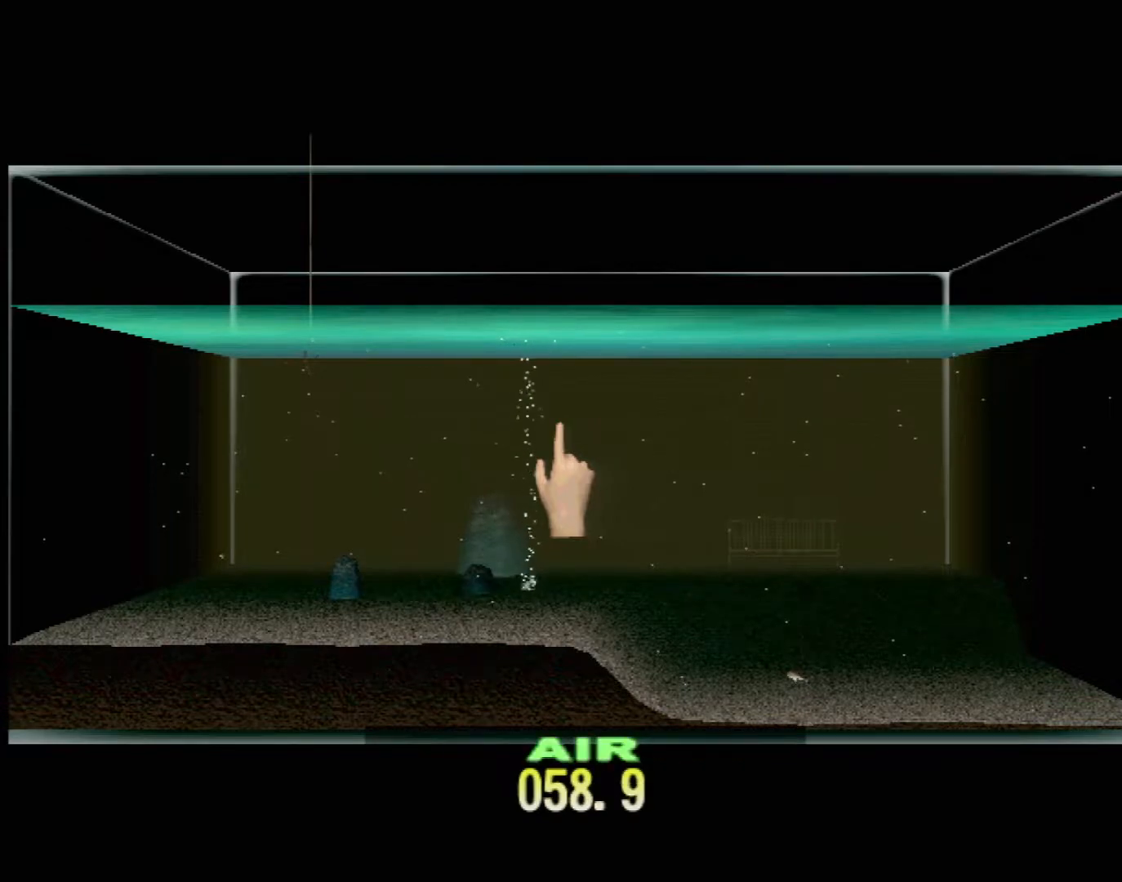
{"buttons": ["DPAD_UP"], "left_stick": "center", "events": []}
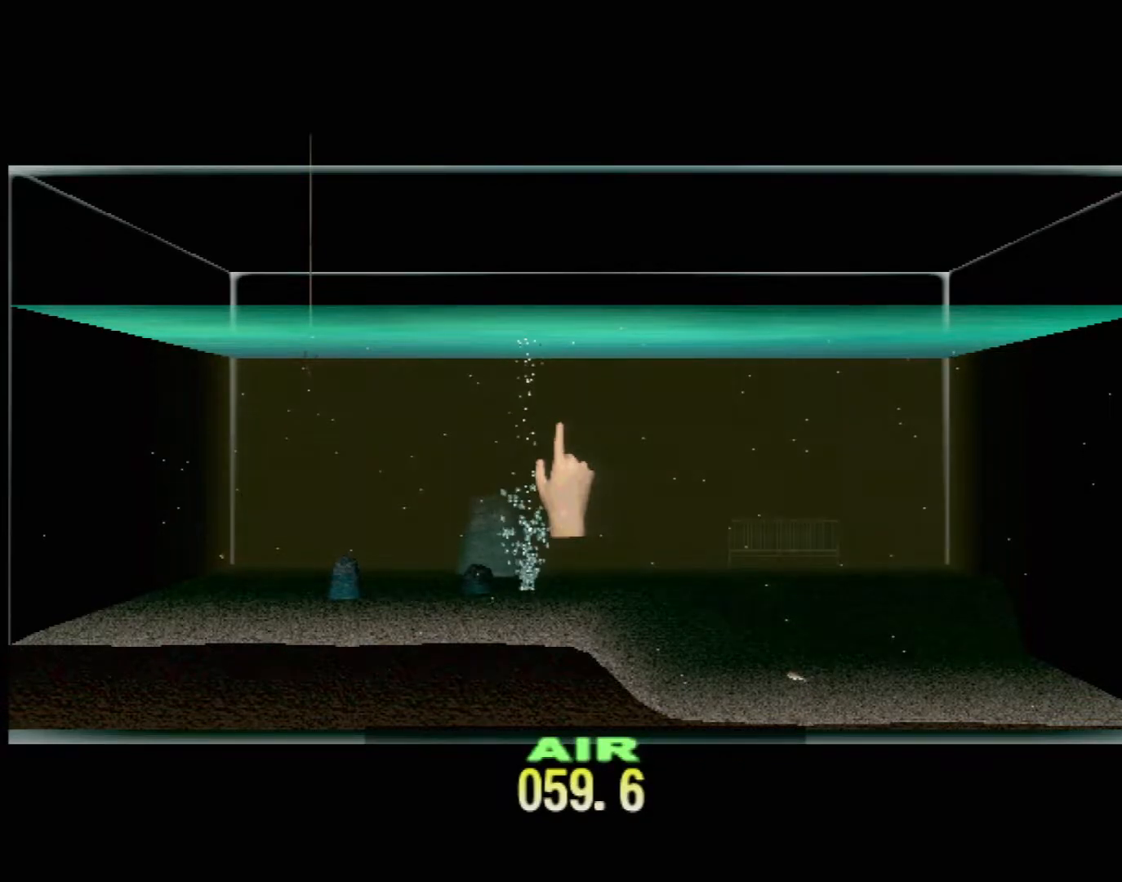
{"buttons": ["DPAD_UP"], "left_stick": "center", "events": []}
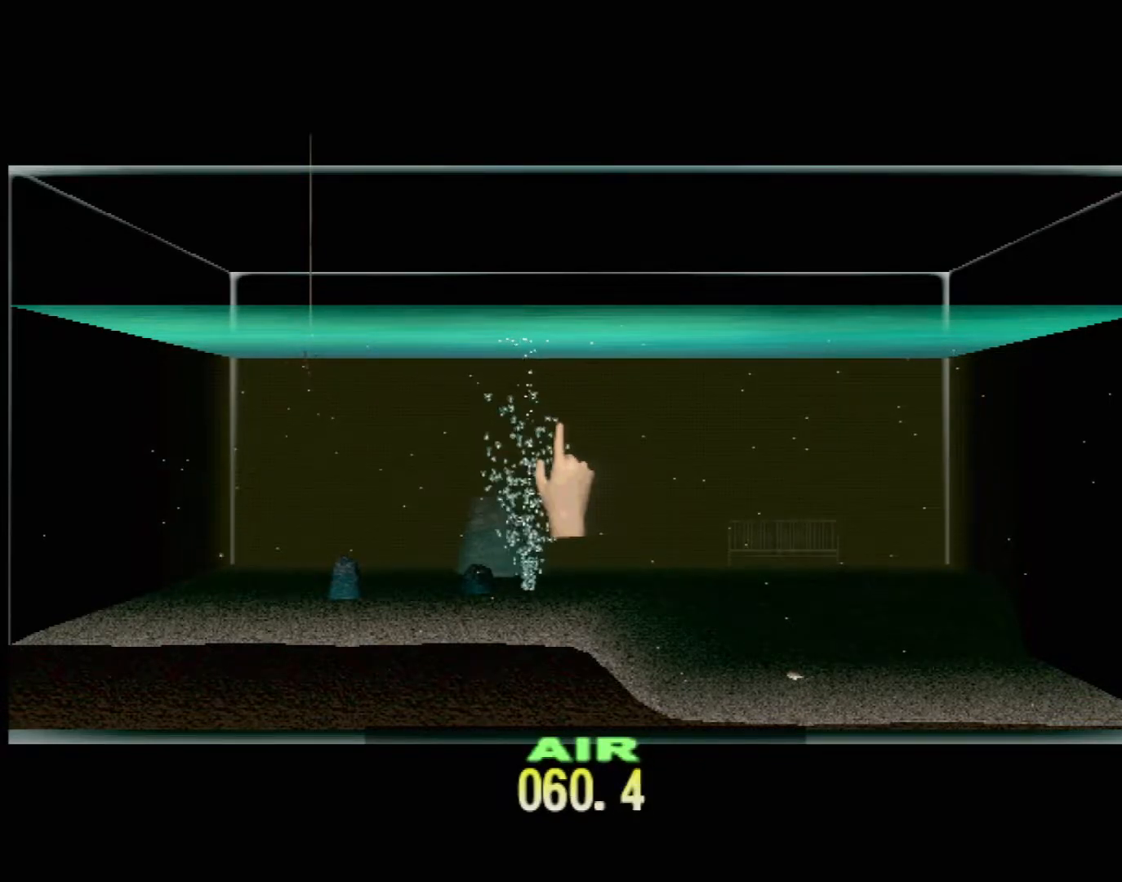
{"buttons": ["DPAD_UP"], "left_stick": "center", "events": []}
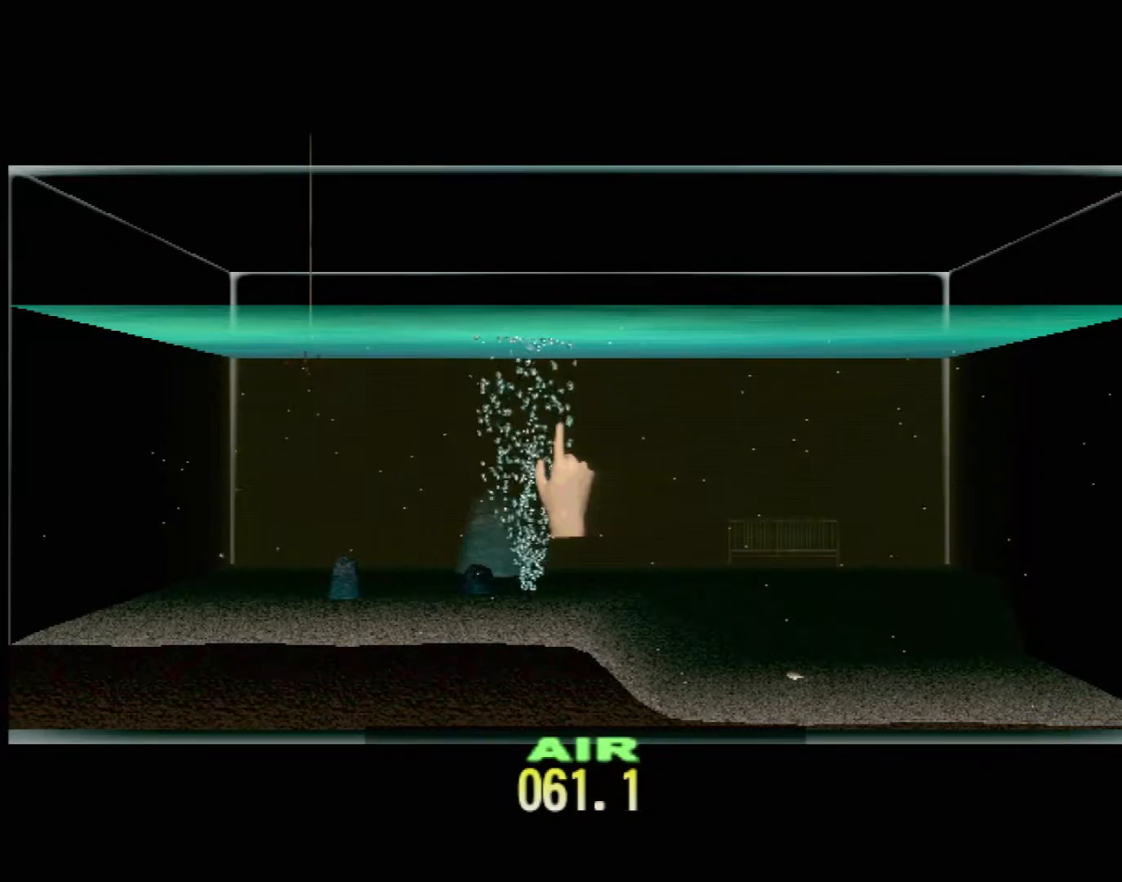
{"buttons": ["DPAD_UP"], "left_stick": "center", "events": []}
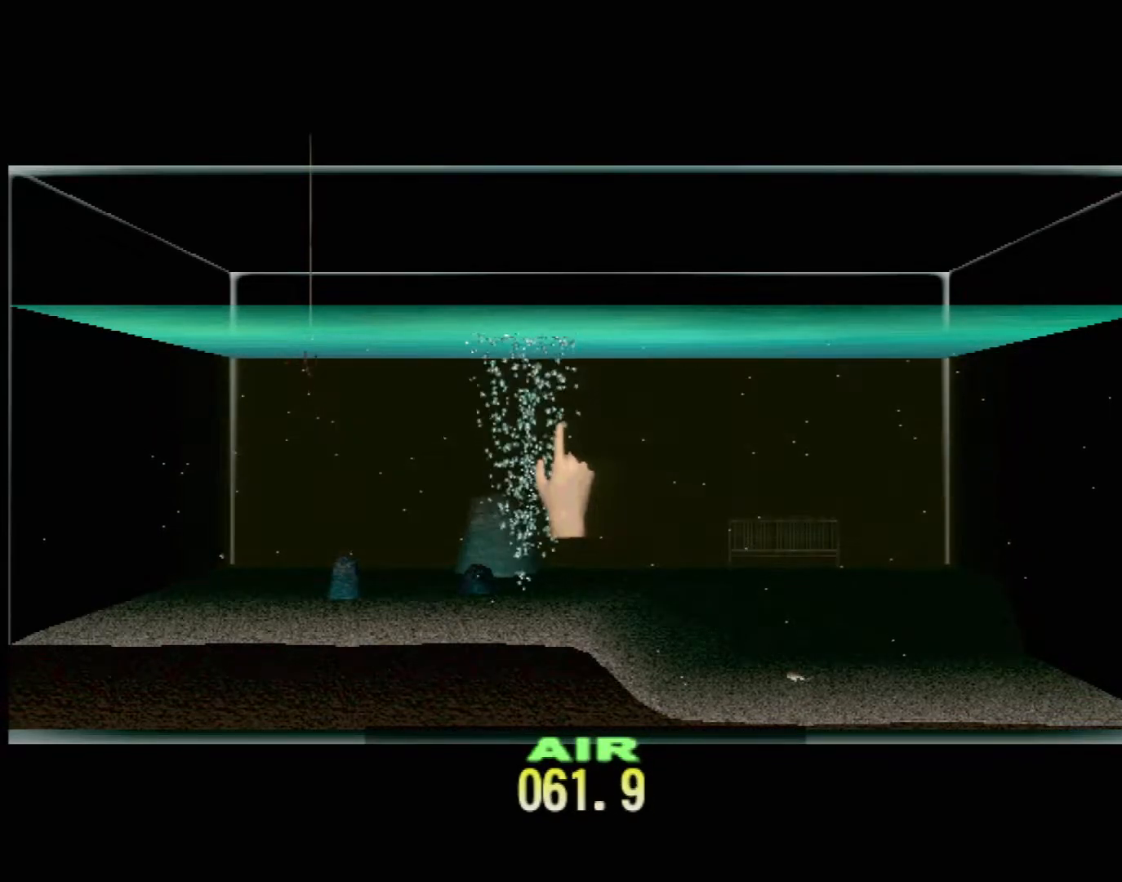
{"buttons": ["DPAD_UP"], "left_stick": "center", "events": []}
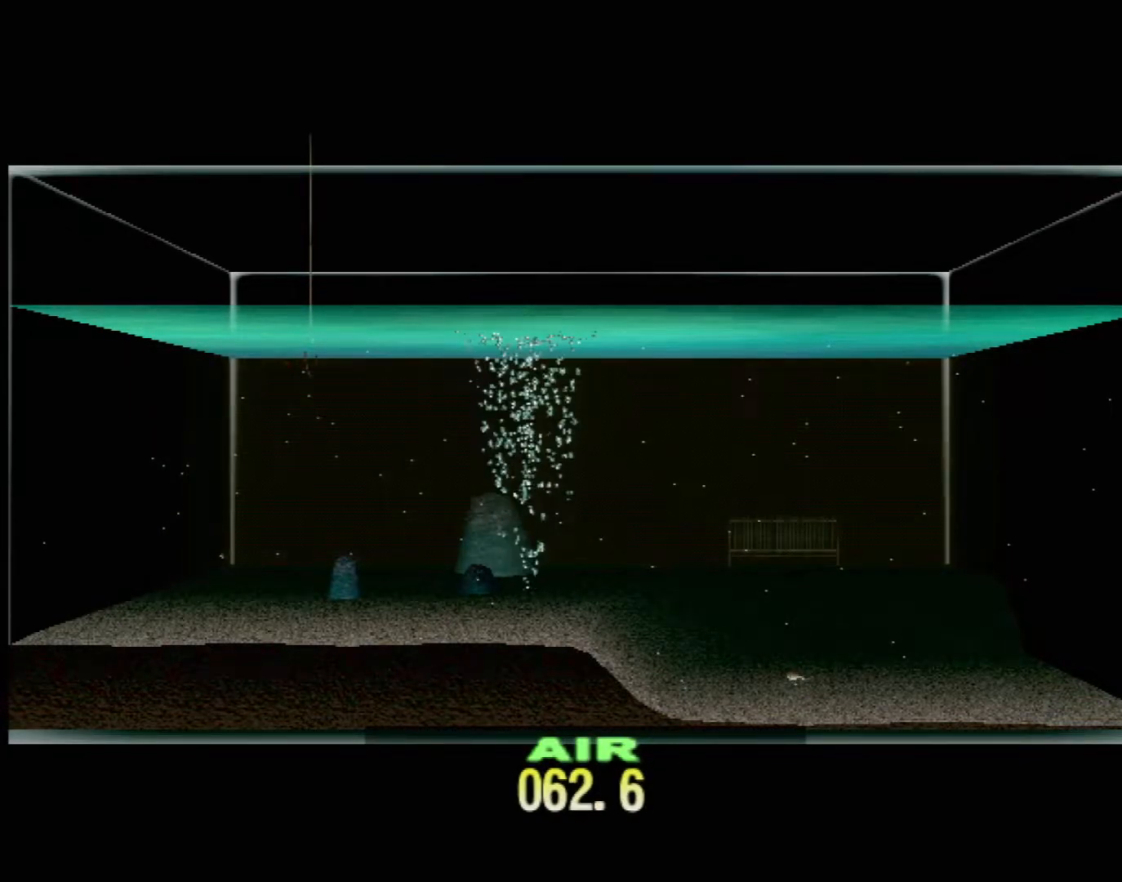
{"buttons": ["DPAD_UP"], "left_stick": "center", "events": []}
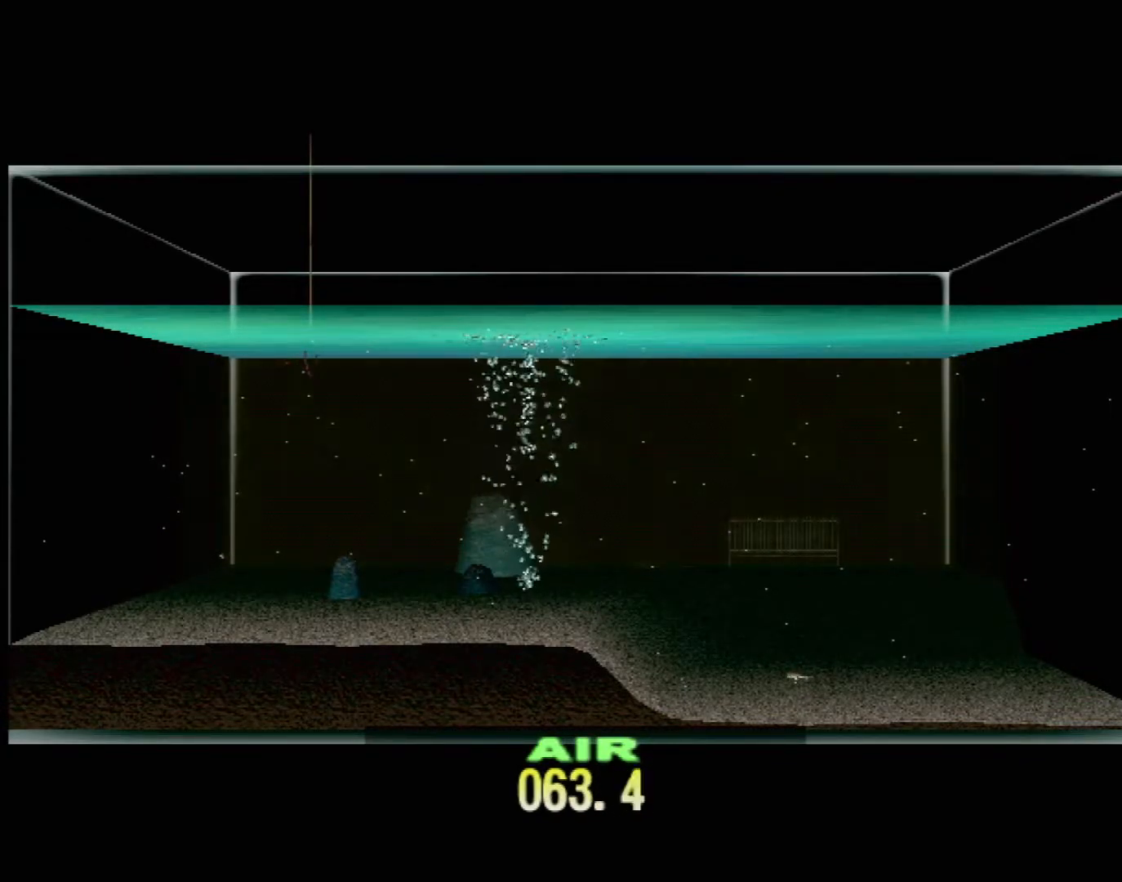
{"buttons": ["DPAD_UP"], "left_stick": "center", "events": []}
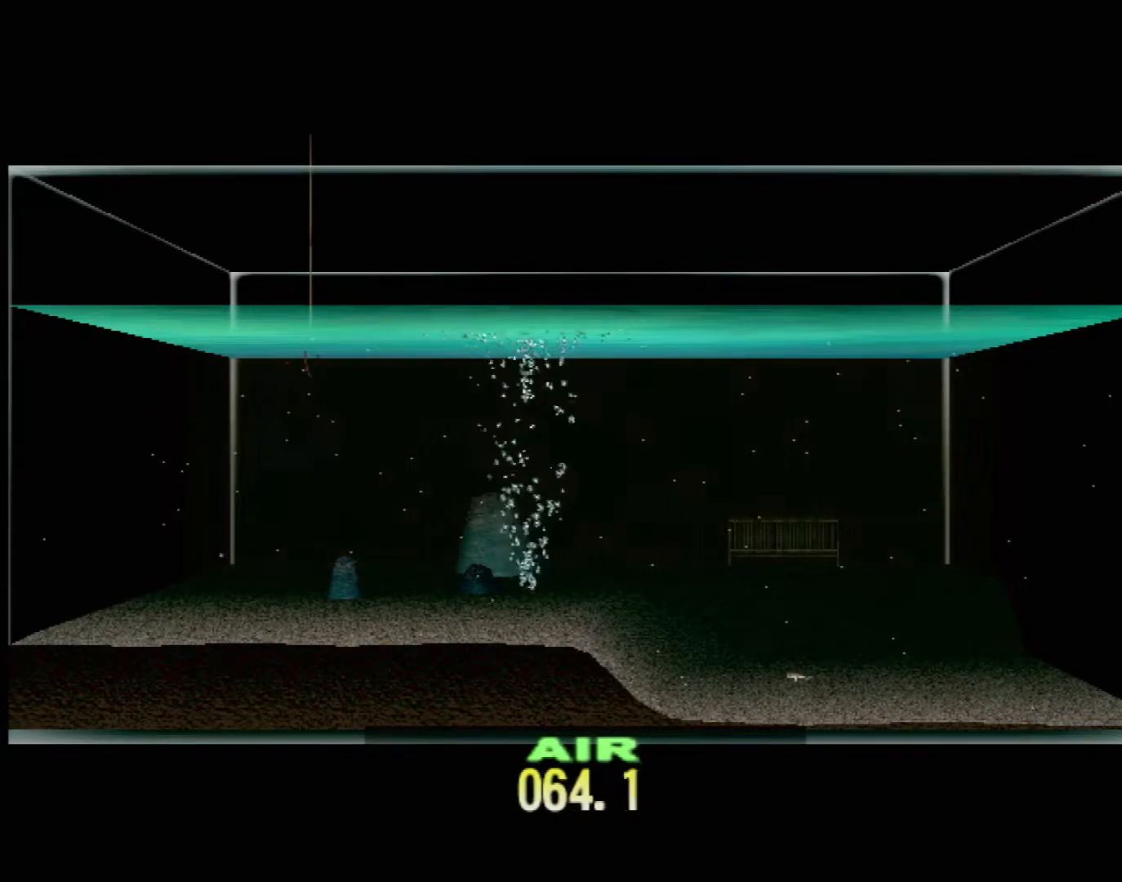
{"buttons": ["DPAD_UP"], "left_stick": "center", "events": []}
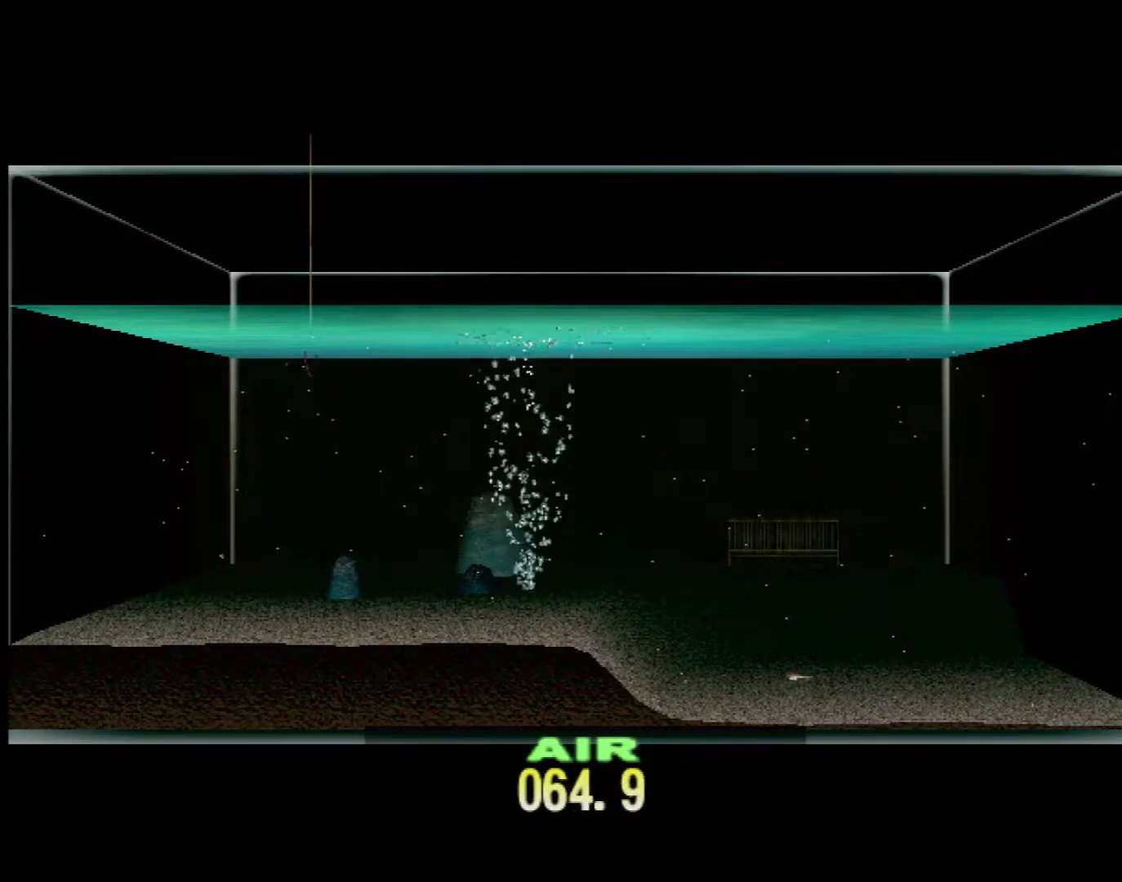
{"buttons": ["DPAD_UP"], "left_stick": "center", "events": []}
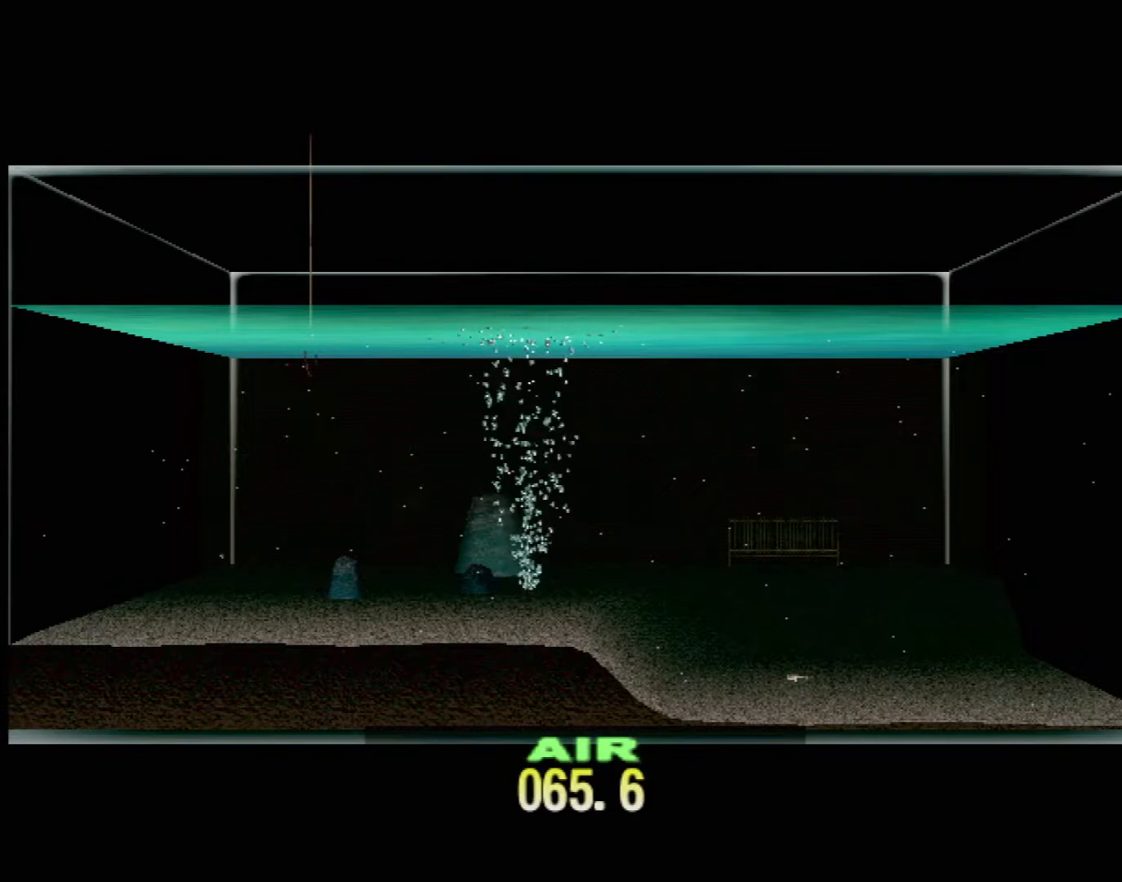
{"buttons": ["DPAD_UP"], "left_stick": "center", "events": []}
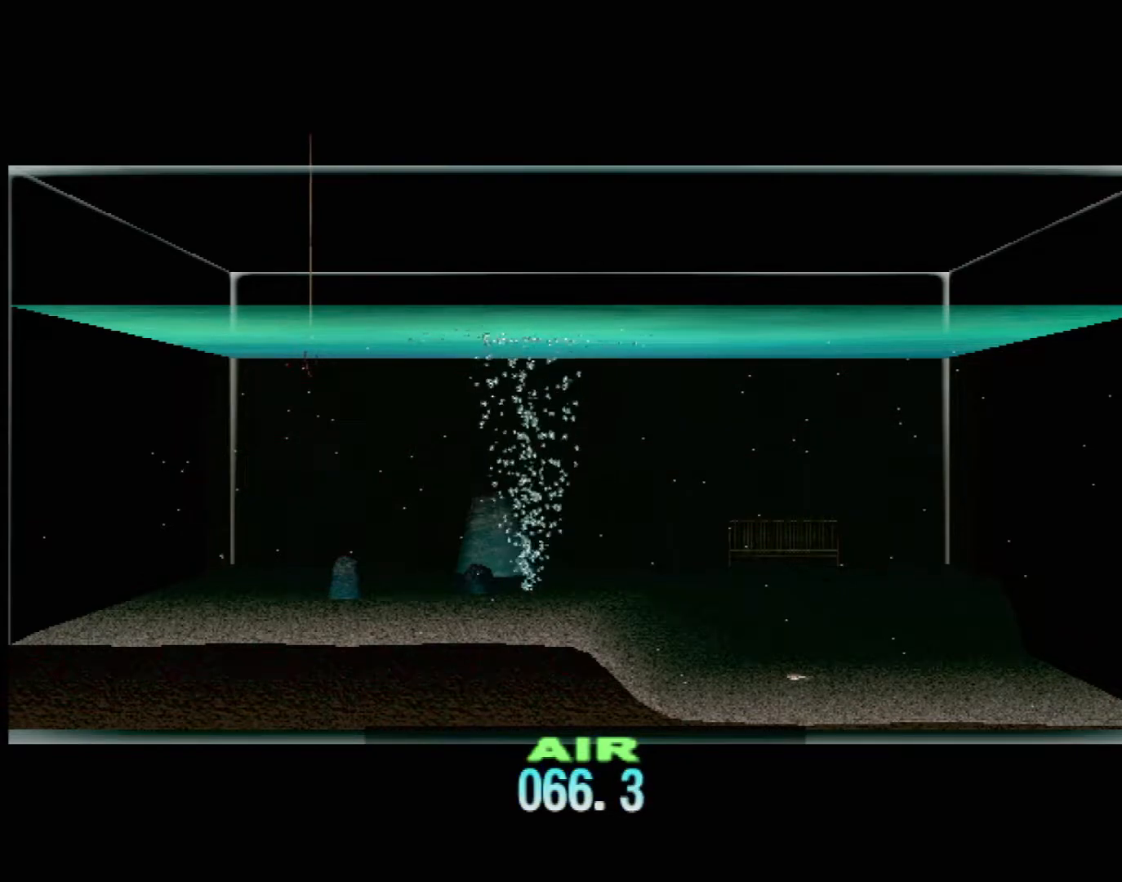
{"buttons": ["DPAD_UP"], "left_stick": "center", "events": []}